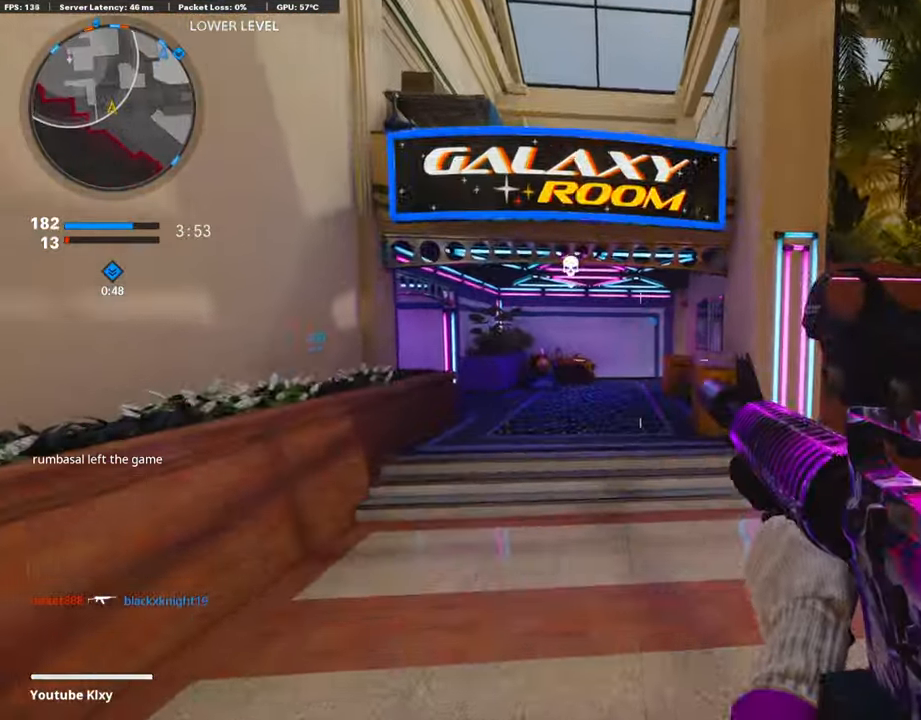
Gameplay with a controller (PlayStation layout); each line is a JSON object with the inputs held at the frame after it. "events" lists button and stick changes between this image and that frame as [ms after this image, input, new state], when the widget could be followed in between.
{"buttons": [], "left_stick": "up", "right_stick": "center", "events": [[84, "TRIANGLE", "up"], [169, "left_stick", "up"], [253, "L3", "down"], [422, "SQUARE", "down"], [473, "L3", "up"], [506, "SQUARE", "up"]]}
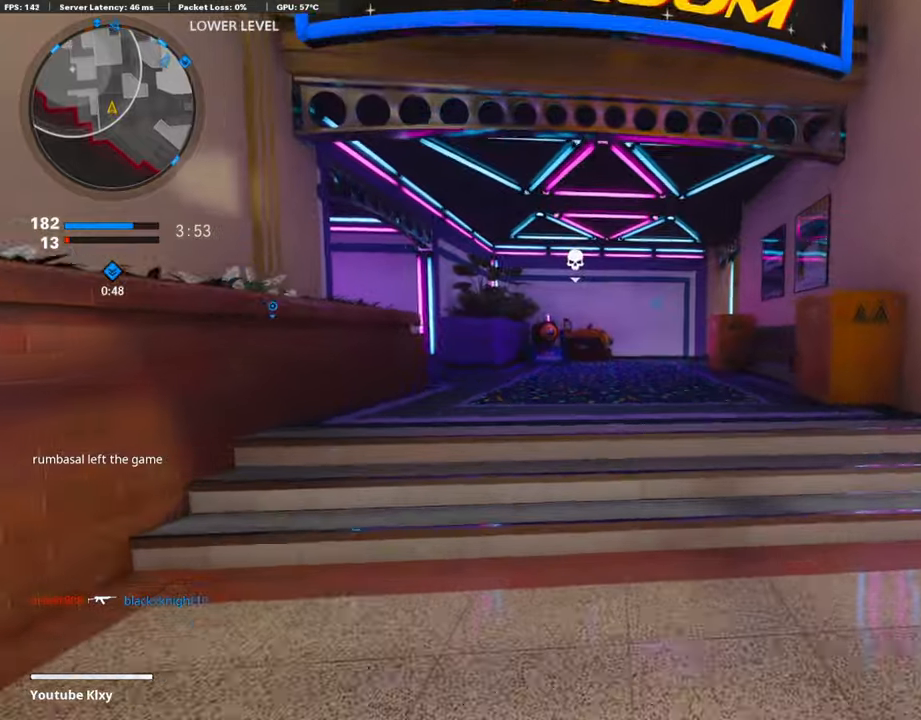
{"buttons": ["SQUARE"], "left_stick": "up", "right_stick": "center", "events": [[85, "SQUARE", "down"], [186, "SQUARE", "up"], [253, "SQUARE", "down"], [355, "SQUARE", "up"], [473, "SQUARE", "down"]]}
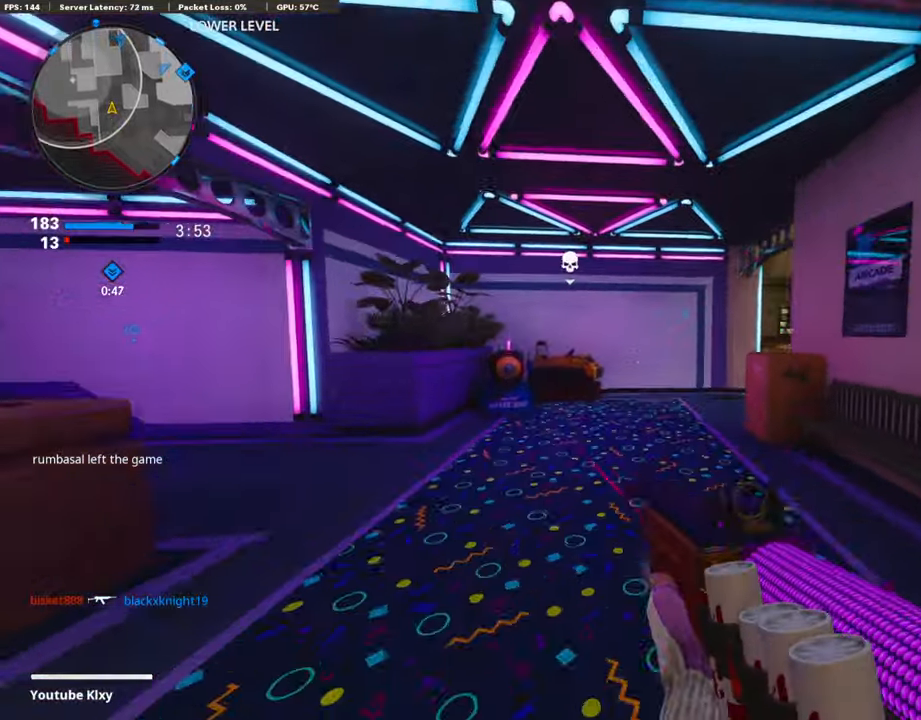
{"buttons": [], "left_stick": "up", "right_stick": "center", "events": [[84, "SQUARE", "up"]]}
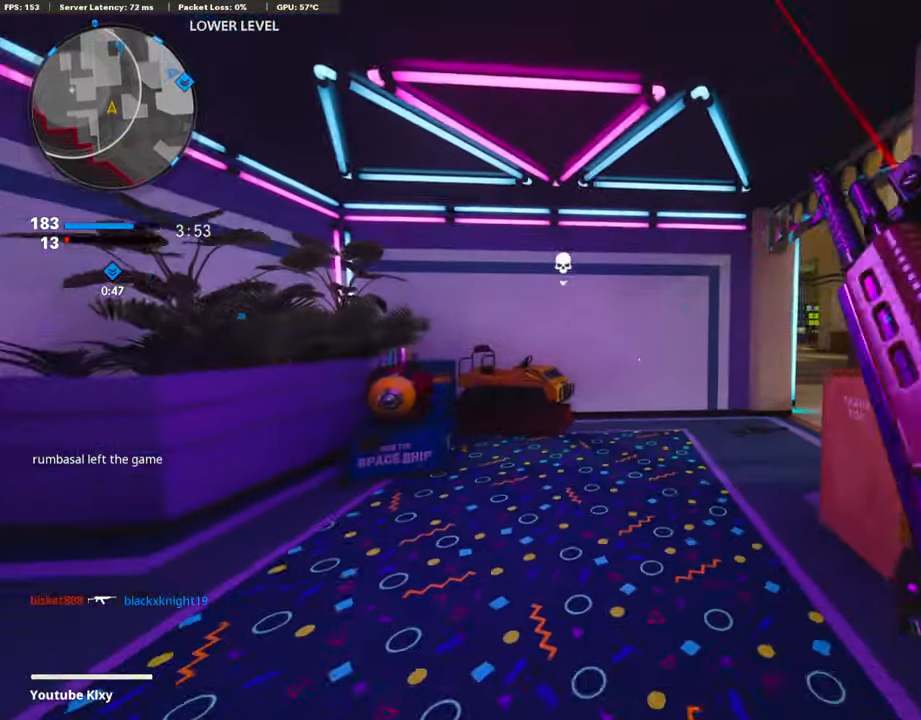
{"buttons": [], "left_stick": "up", "right_stick": "center", "events": [[186, "right_stick", "right"], [321, "right_stick", "center"]]}
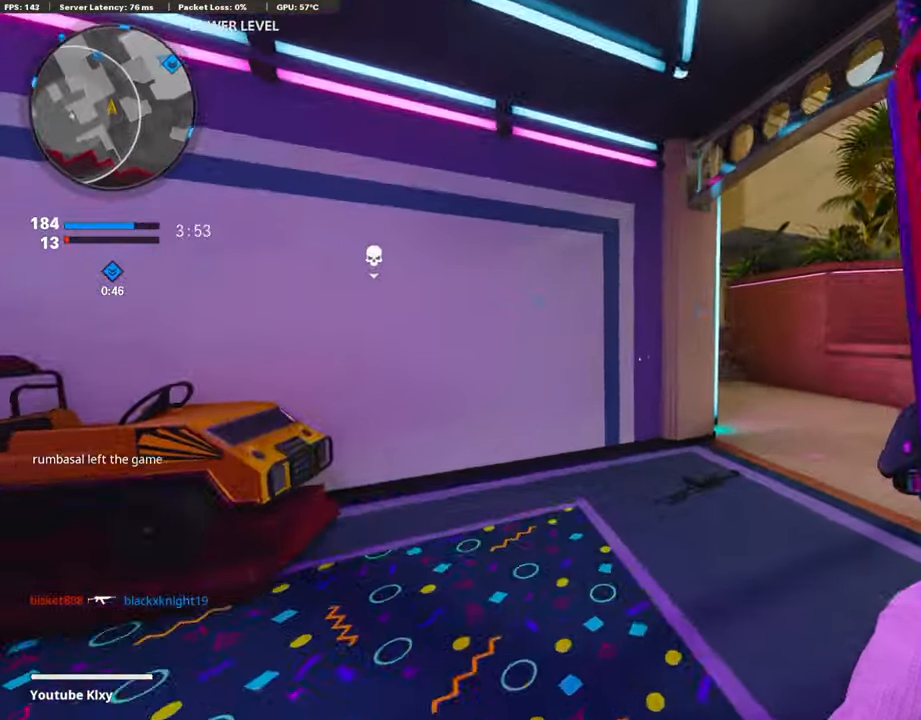
{"buttons": [], "left_stick": "left", "right_stick": "center", "events": [[152, "right_stick", "right"], [321, "right_stick", "center"], [355, "left_stick", "left"]]}
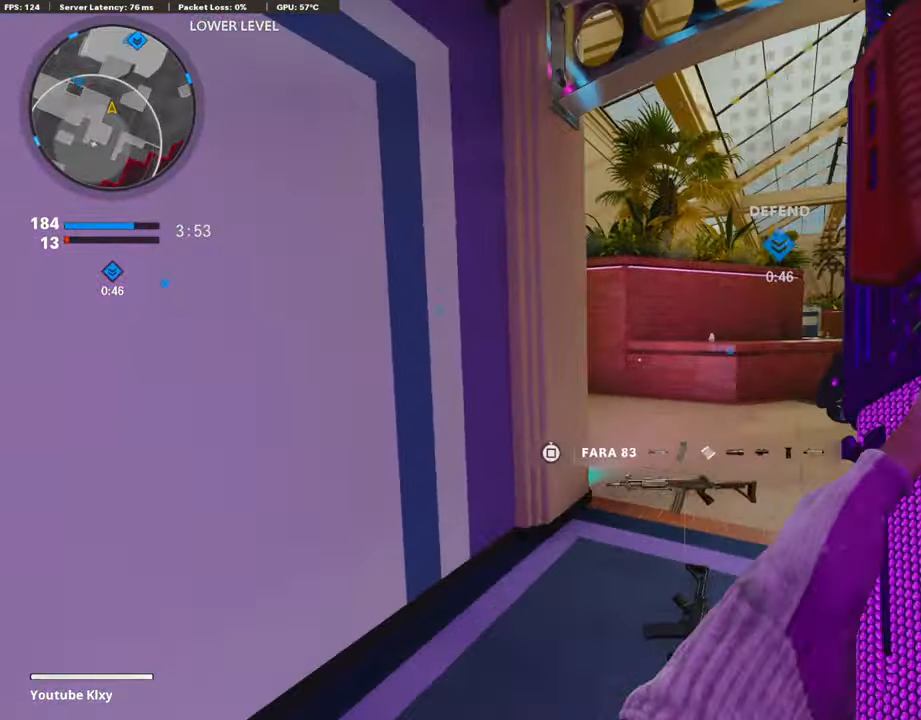
{"buttons": ["L3"], "left_stick": "up-right", "right_stick": "center", "events": [[118, "TRIANGLE", "down"], [168, "left_stick", "center"], [219, "TRIANGLE", "up"], [236, "left_stick", "right"], [371, "left_stick", "up-right"], [421, "L3", "down"]]}
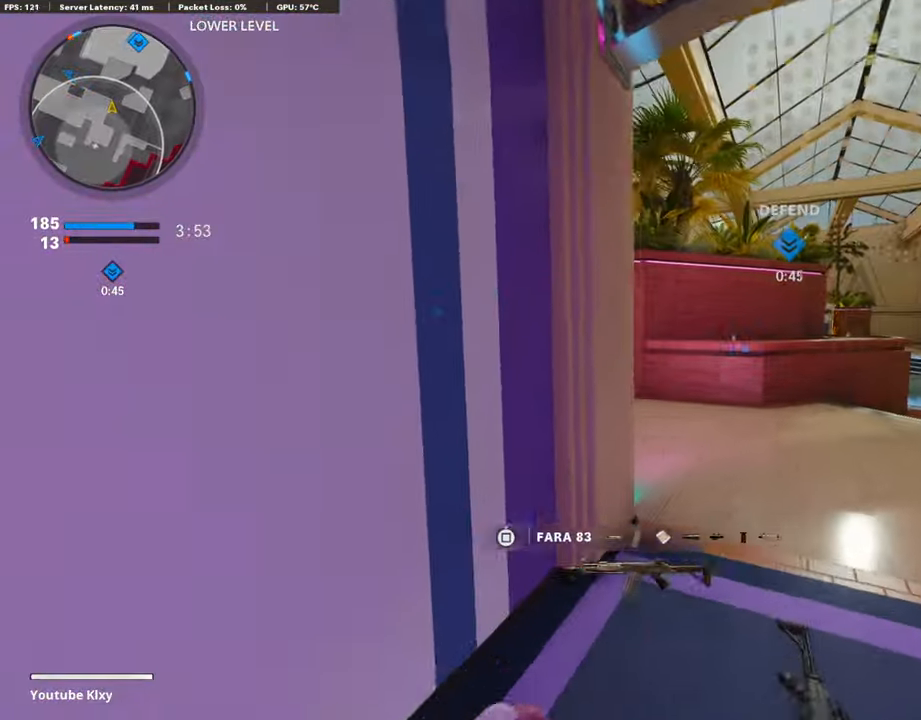
{"buttons": ["L1"], "left_stick": "up-right", "right_stick": "up-left", "events": [[34, "right_stick", "left"], [152, "R3", "down"], [270, "L3", "up"], [270, "R3", "up"], [388, "L1", "down"], [405, "right_stick", "up-left"]]}
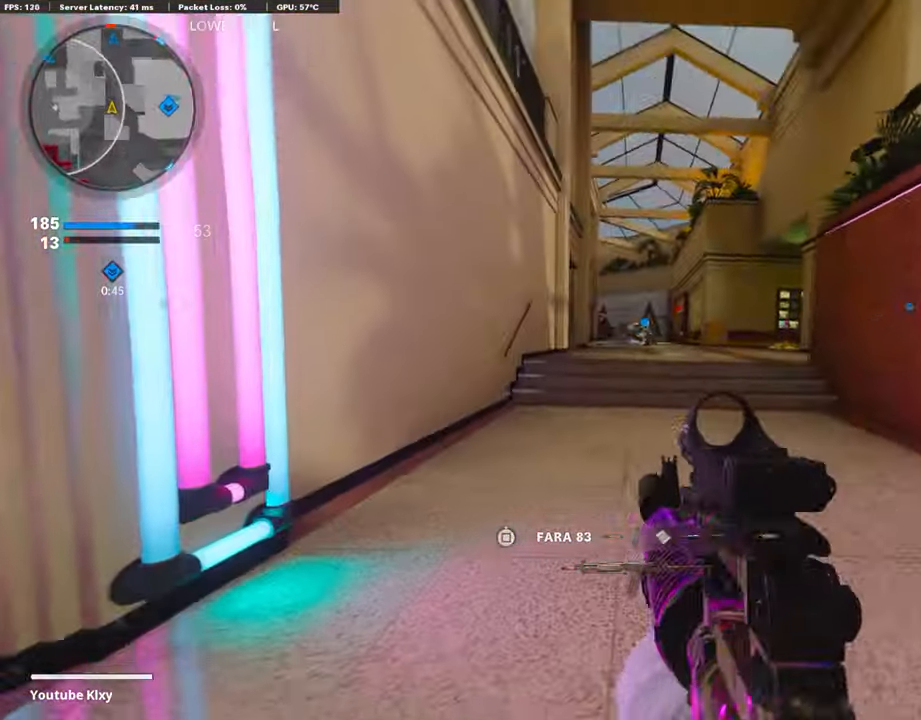
{"buttons": ["L1", "R1"], "left_stick": "right", "right_stick": "up", "events": [[169, "right_stick", "center"], [270, "right_stick", "up"], [338, "left_stick", "right"], [456, "R1", "down"]]}
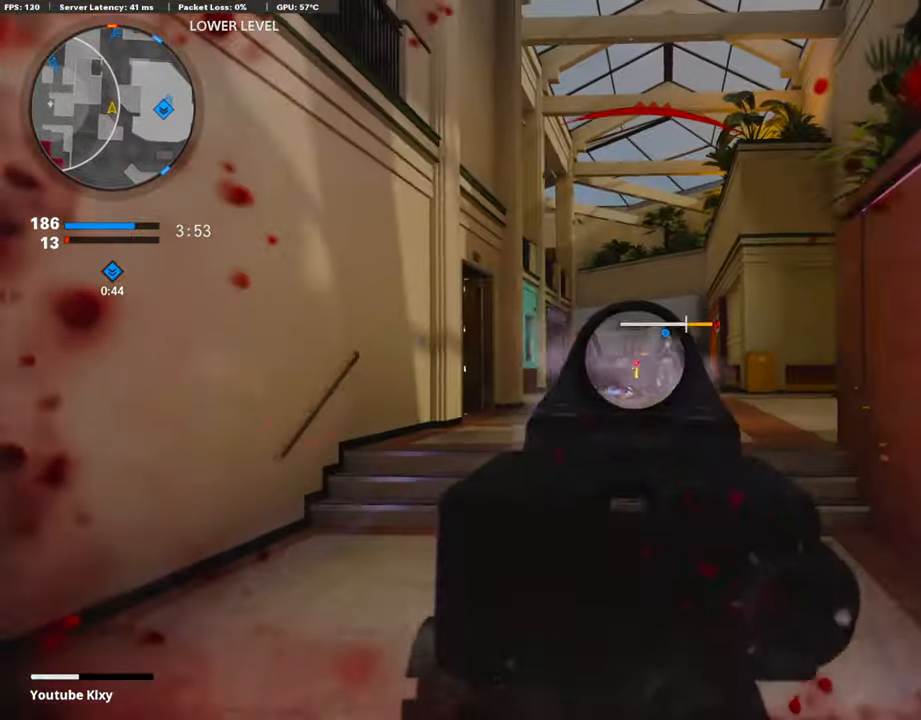
{"buttons": ["L1"], "left_stick": "right", "right_stick": "center", "events": [[34, "right_stick", "center"], [68, "R1", "up"], [135, "R1", "down"], [152, "right_stick", "up-left"], [237, "R1", "up"], [270, "right_stick", "center"], [321, "R1", "down"], [338, "right_stick", "right"], [422, "R1", "up"], [507, "right_stick", "center"]]}
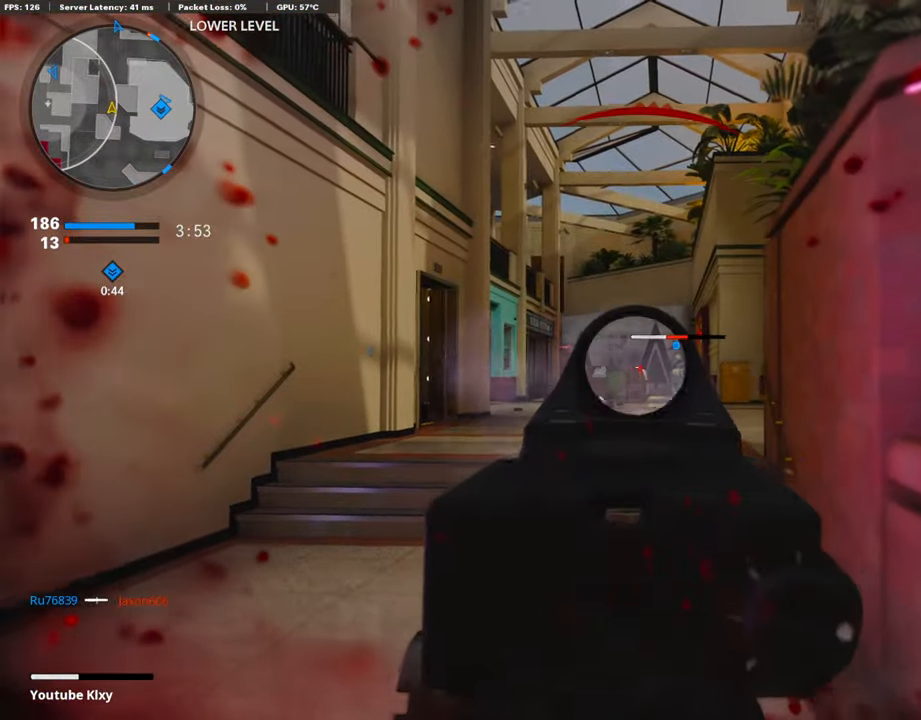
{"buttons": ["L2"], "left_stick": "up-left", "right_stick": "left", "events": [[17, "R1", "down"], [118, "R1", "up"], [202, "R1", "down"], [287, "R1", "up"], [354, "L1", "up"], [354, "right_stick", "left"], [438, "left_stick", "up-left"], [455, "L2", "down"]]}
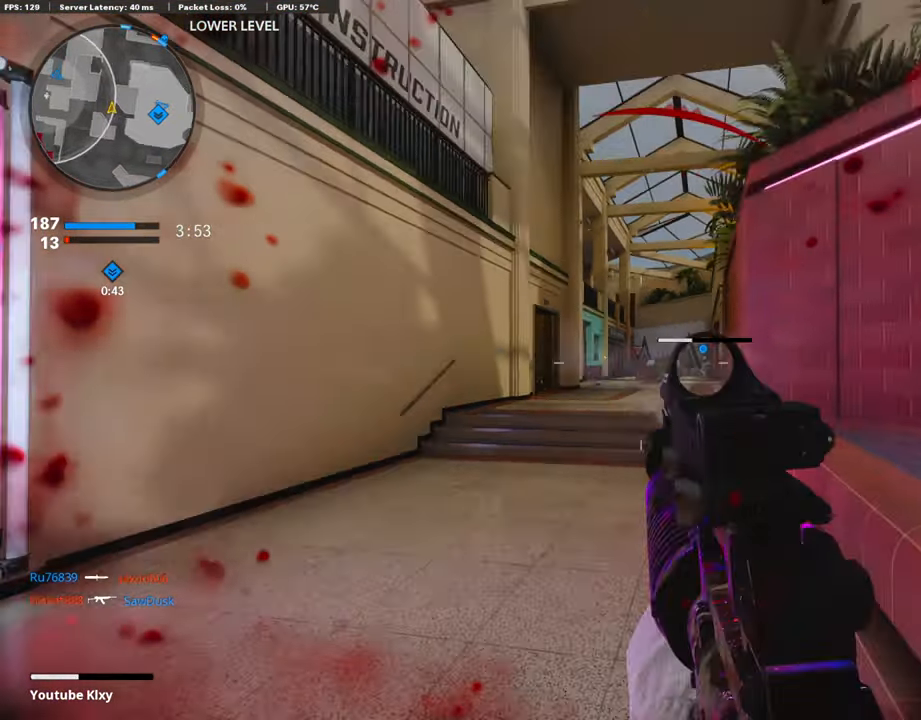
{"buttons": [], "left_stick": "up", "right_stick": "center", "events": [[84, "L2", "up"], [169, "L3", "down"], [219, "right_stick", "center"], [337, "L3", "up"], [337, "left_stick", "up"], [422, "right_stick", "down-left"], [489, "right_stick", "center"]]}
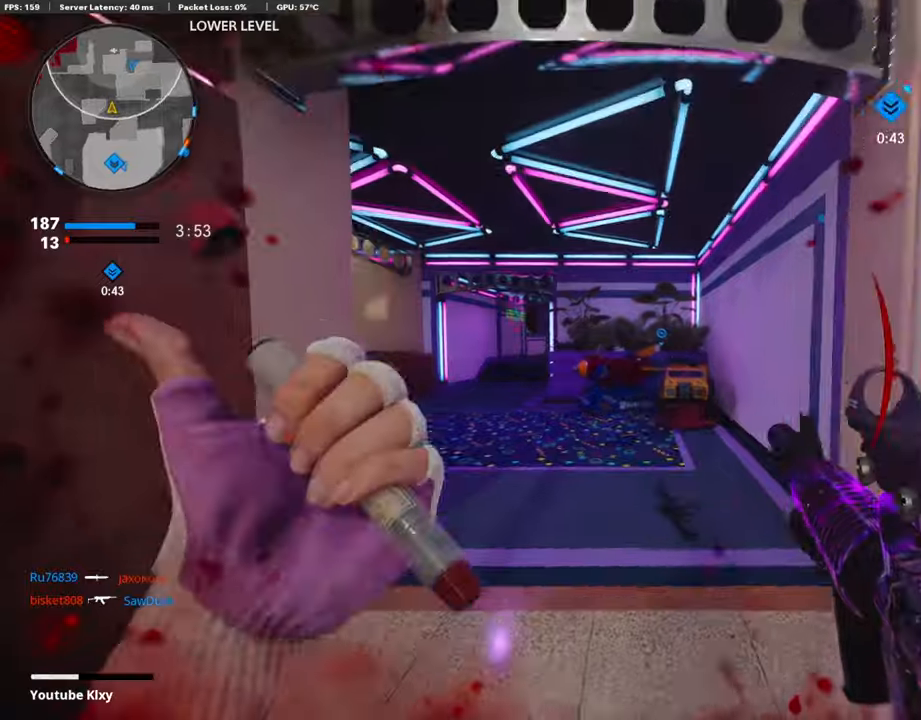
{"buttons": [], "left_stick": "up", "right_stick": "left", "events": [[68, "R3", "down"], [237, "R3", "up"], [338, "L3", "down"], [338, "R3", "down"], [456, "L3", "up"], [456, "R3", "up"], [473, "right_stick", "left"]]}
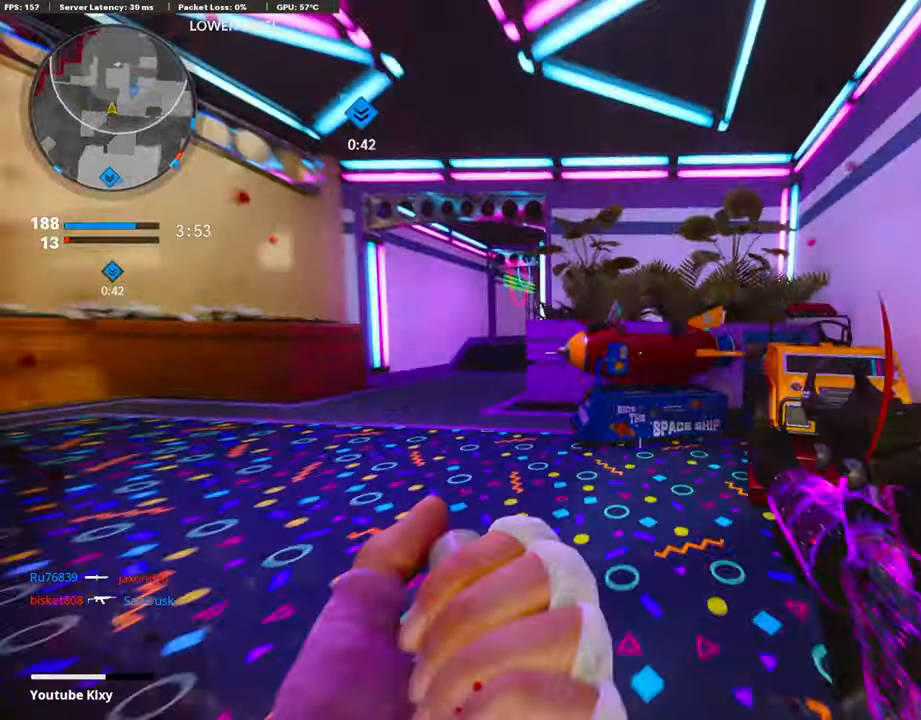
{"buttons": [], "left_stick": "up", "right_stick": "center", "events": [[50, "L3", "down"], [67, "right_stick", "center"], [219, "L3", "up"]]}
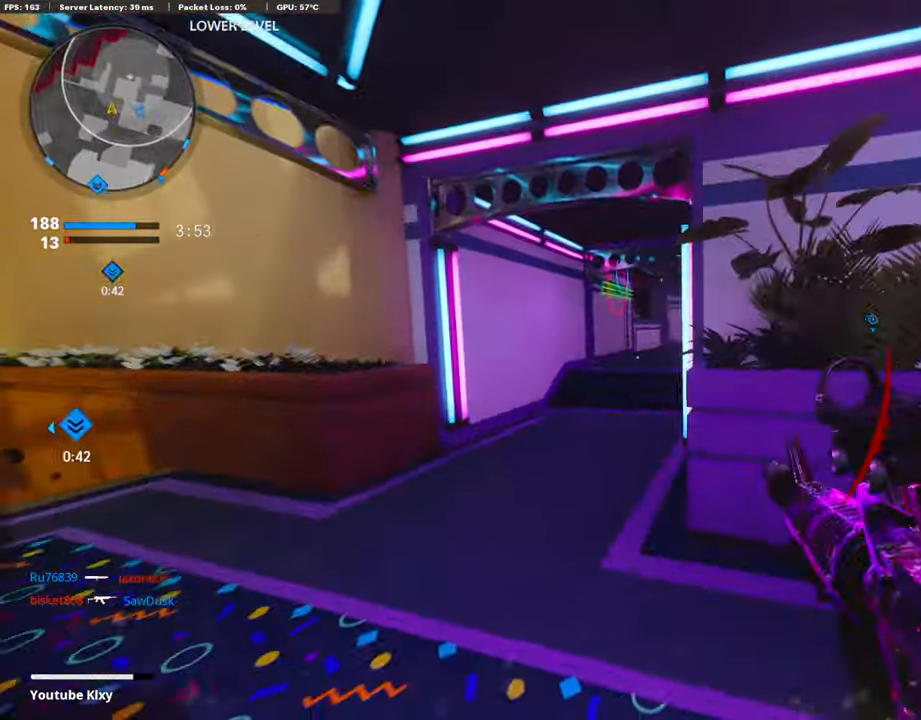
{"buttons": [], "left_stick": "center", "right_stick": "center", "events": [[34, "right_stick", "right"], [118, "left_stick", "up-left"], [152, "right_stick", "center"], [337, "SQUARE", "down"], [439, "SQUARE", "up"], [439, "left_stick", "center"]]}
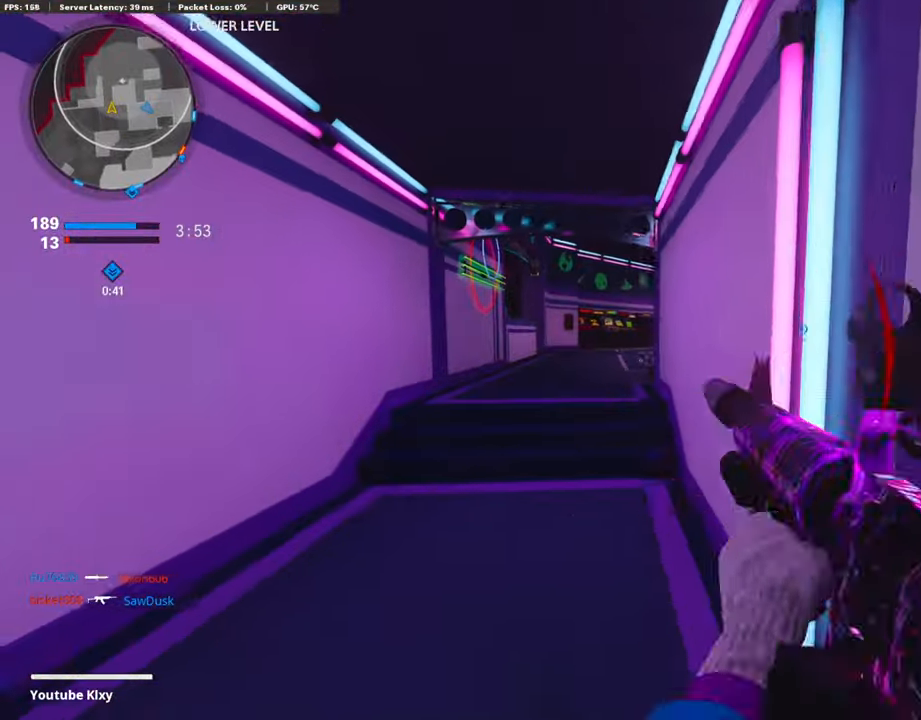
{"buttons": [], "left_stick": "up", "right_stick": "center", "events": [[17, "left_stick", "down"], [118, "left_stick", "down-right"], [118, "right_stick", "right"], [304, "left_stick", "up-right"], [338, "L3", "down"], [371, "left_stick", "up"], [422, "right_stick", "center"], [506, "L3", "up"]]}
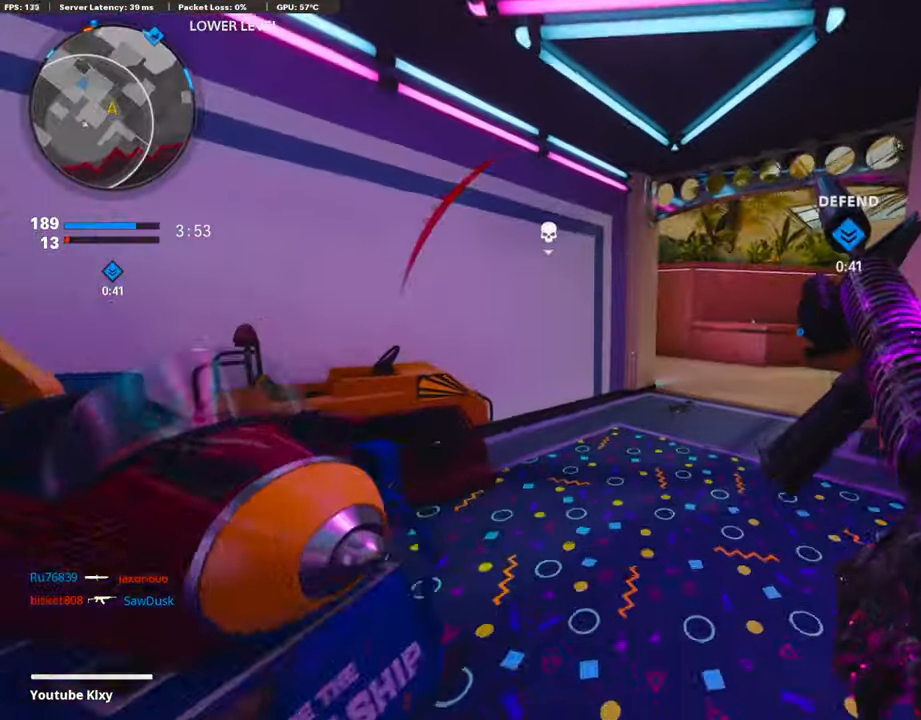
{"buttons": [], "left_stick": "up", "right_stick": "center", "events": [[304, "right_stick", "right"], [456, "right_stick", "center"]]}
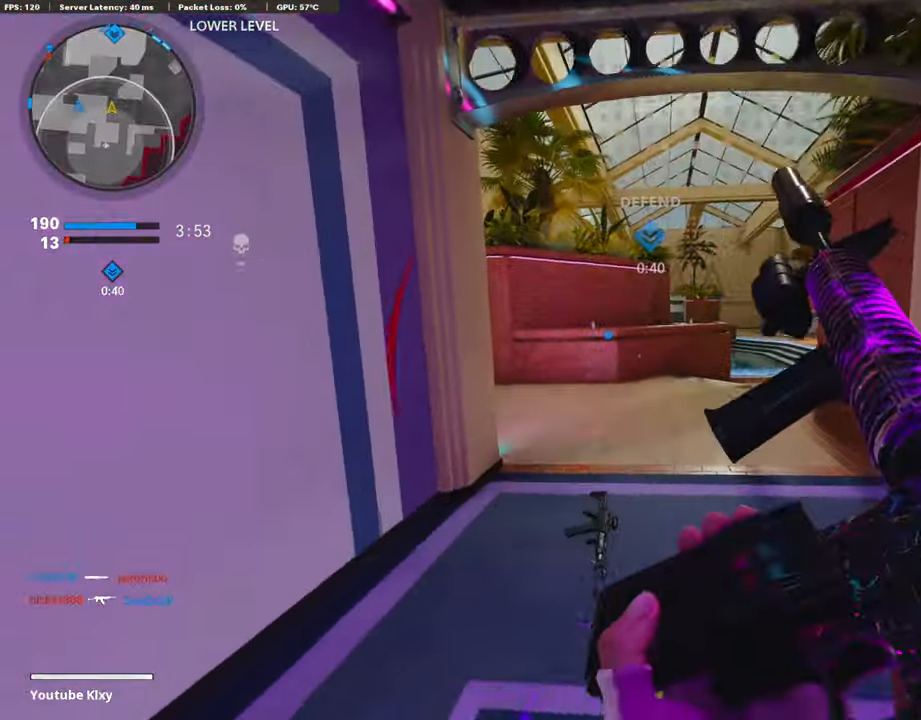
{"buttons": ["R3"], "left_stick": "up", "right_stick": "left", "events": [[34, "L3", "down"], [135, "right_stick", "left"], [270, "L3", "up"], [320, "right_stick", "center"], [388, "right_stick", "left"], [506, "R3", "down"]]}
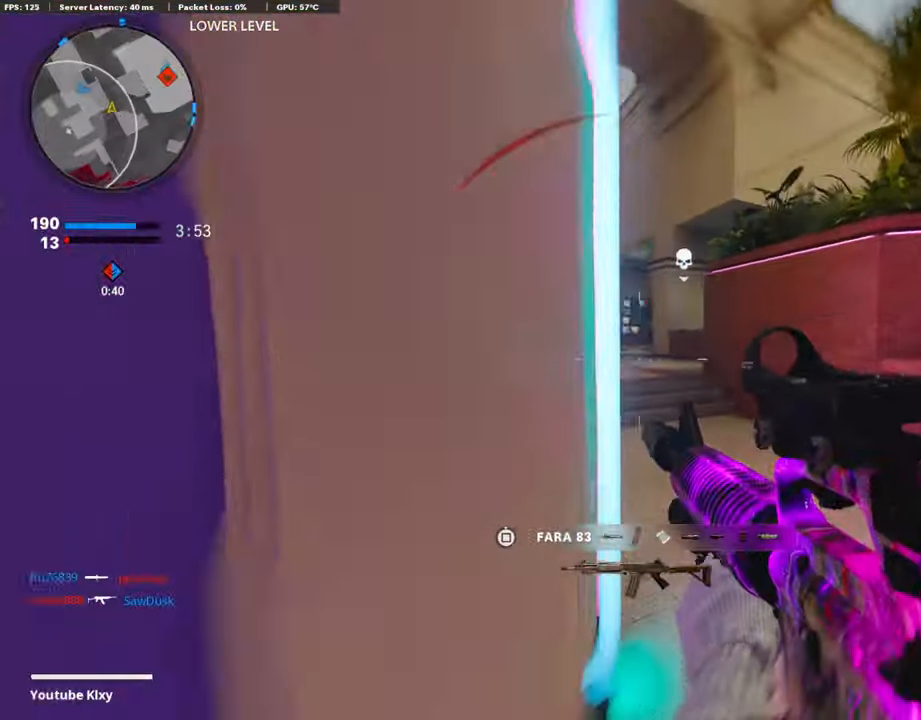
{"buttons": ["L3"], "left_stick": "up-left", "right_stick": "center", "events": [[101, "R3", "up"], [152, "right_stick", "center"], [186, "L3", "down"], [203, "R3", "down"], [287, "R3", "up"], [304, "L3", "up"], [405, "L3", "down"], [405, "left_stick", "up-left"]]}
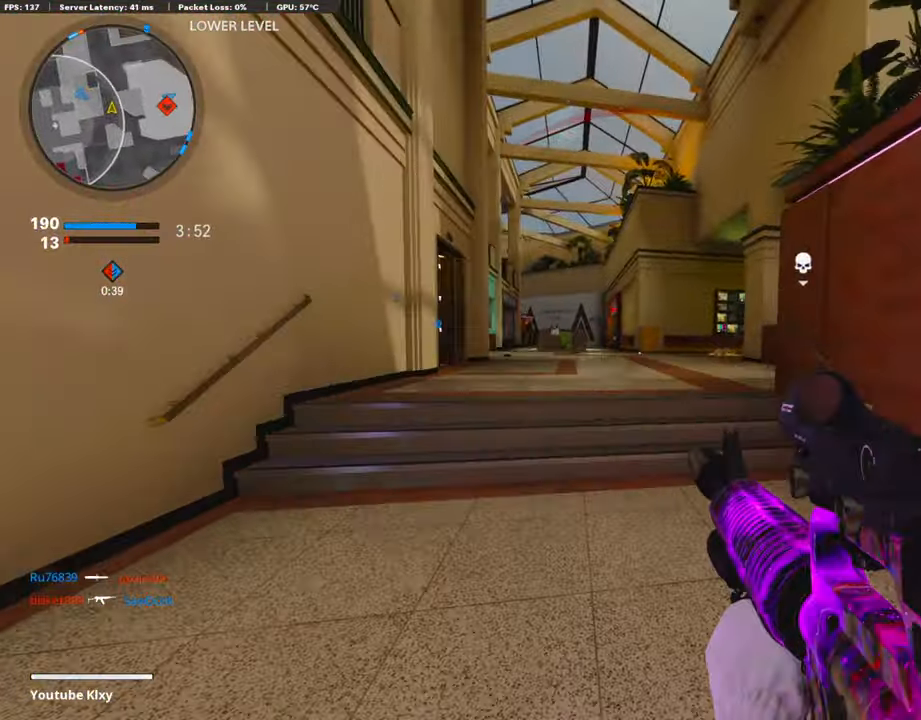
{"buttons": [], "left_stick": "up-left", "right_stick": "center", "events": [[237, "right_stick", "right"], [355, "CROSS", "down"], [355, "L3", "up"], [422, "right_stick", "center"], [439, "CROSS", "up"]]}
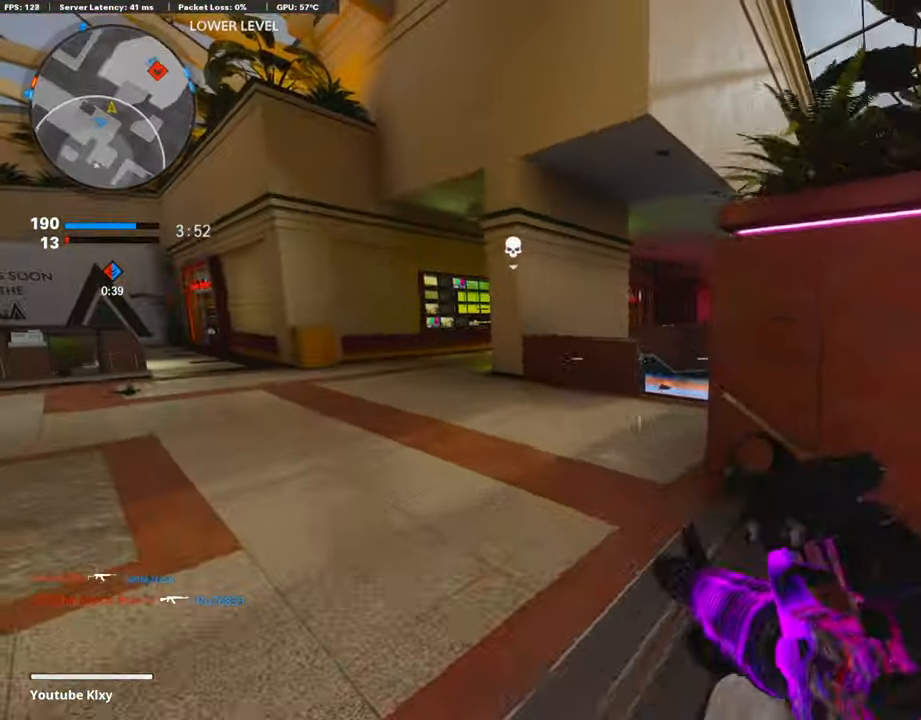
{"buttons": ["L3"], "left_stick": "up-left", "right_stick": "center", "events": [[236, "left_stick", "up"], [287, "L3", "down"], [337, "right_stick", "right"], [438, "left_stick", "up-left"], [455, "right_stick", "center"]]}
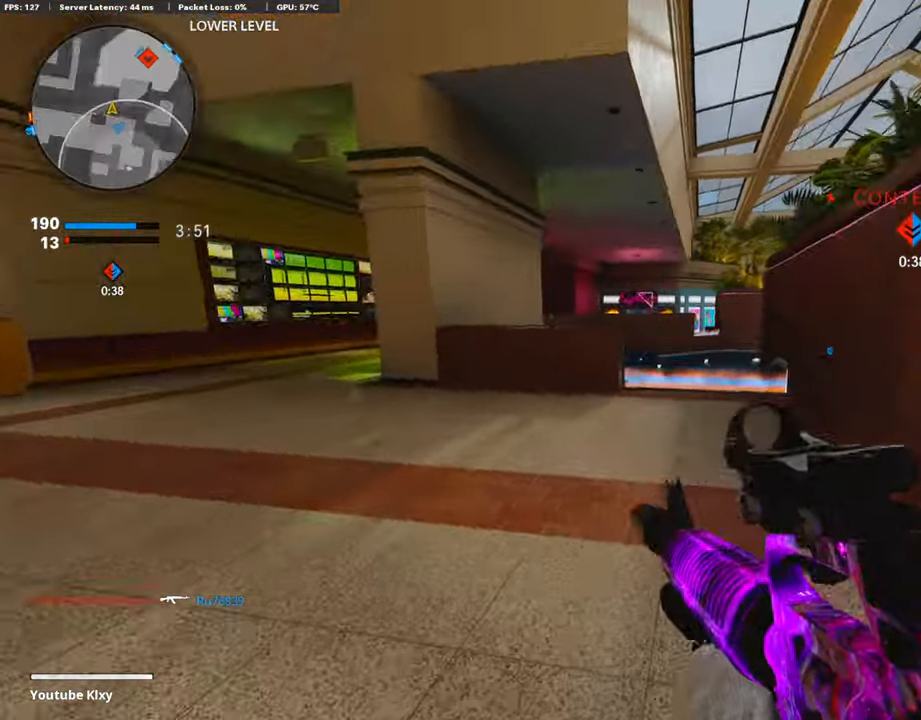
{"buttons": ["L3"], "left_stick": "up-left", "right_stick": "right", "events": [[84, "right_stick", "right"], [135, "R3", "down"], [321, "R3", "up"]]}
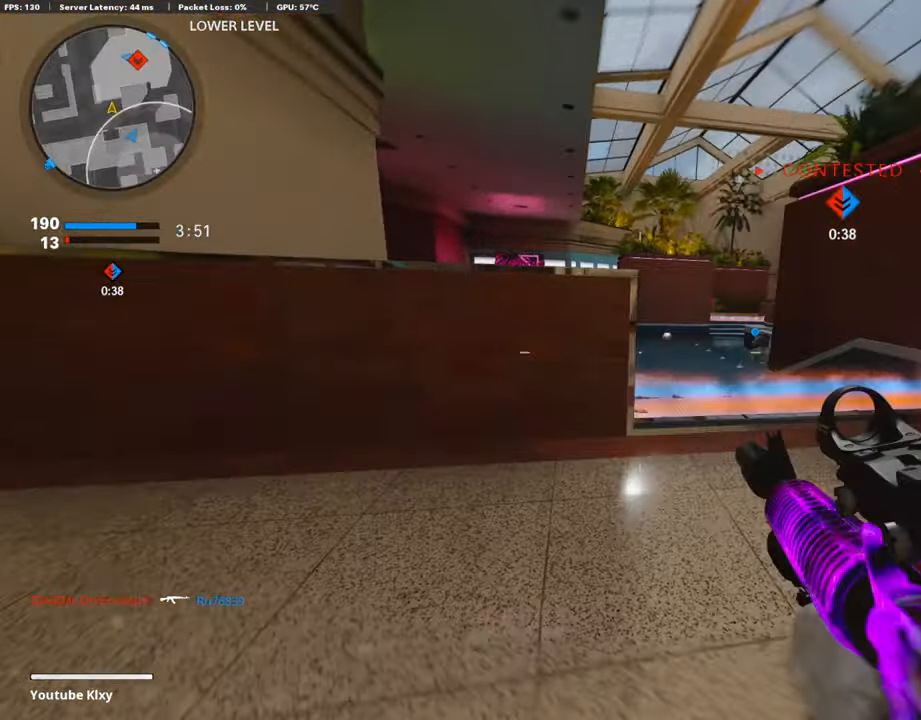
{"buttons": ["L3"], "left_stick": "up", "right_stick": "center", "events": [[152, "L3", "up"], [169, "L1", "down"], [287, "L1", "up"], [287, "left_stick", "center"], [338, "left_stick", "up-right"], [405, "left_stick", "up"], [422, "L3", "down"], [439, "right_stick", "center"]]}
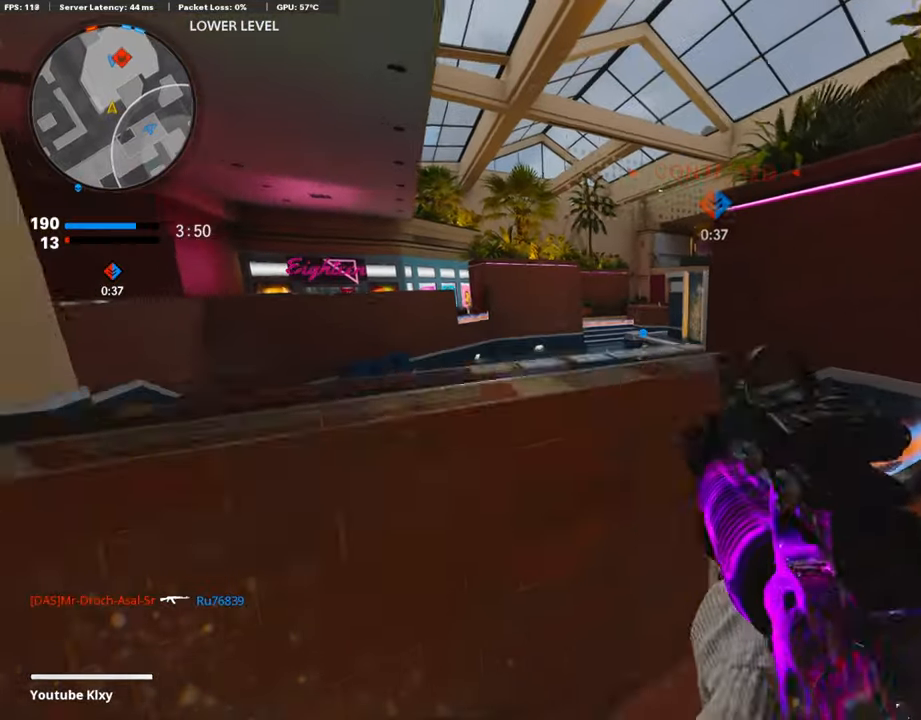
{"buttons": [], "left_stick": "right", "right_stick": "right", "events": [[50, "L3", "up"], [101, "left_stick", "center"], [185, "left_stick", "down-left"], [354, "left_stick", "right"], [371, "right_stick", "right"]]}
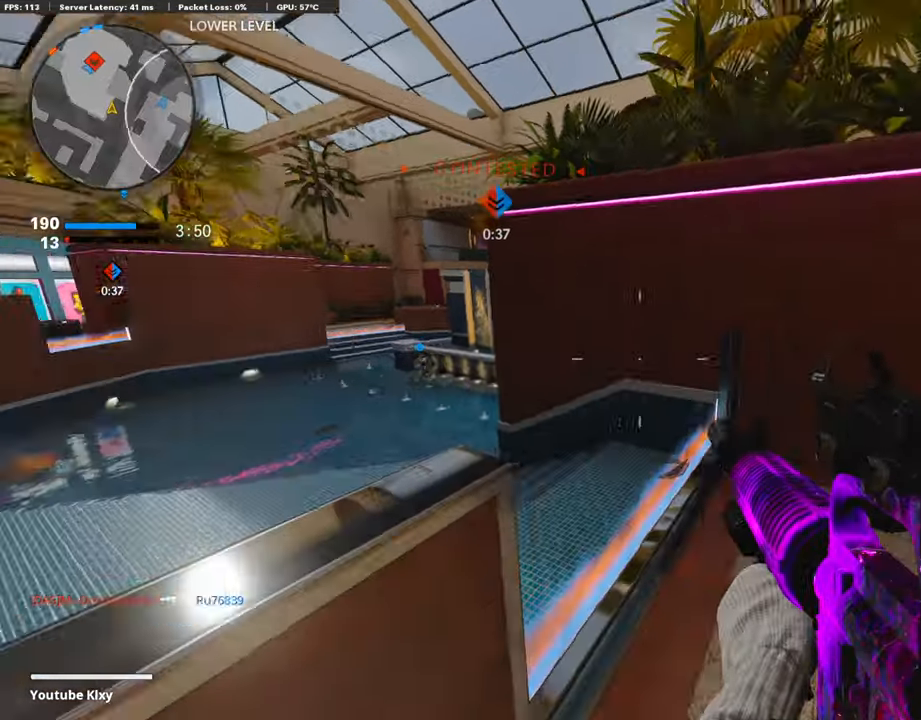
{"buttons": [], "left_stick": "left", "right_stick": "left", "events": [[17, "L3", "down"], [17, "left_stick", "up-right"], [152, "right_stick", "center"], [287, "L3", "up"], [287, "left_stick", "up"], [354, "right_stick", "left"], [455, "left_stick", "left"]]}
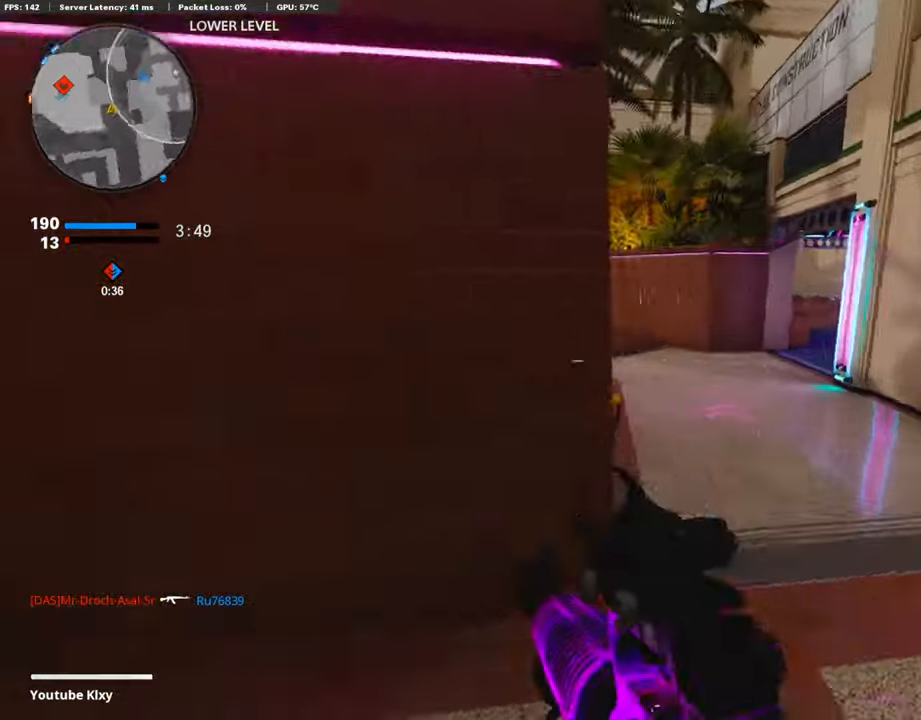
{"buttons": ["L1"], "left_stick": "left", "right_stick": "center", "events": [[68, "left_stick", "up-left"], [85, "L3", "down"], [152, "right_stick", "center"], [304, "L3", "up"], [371, "left_stick", "left"], [490, "L1", "down"]]}
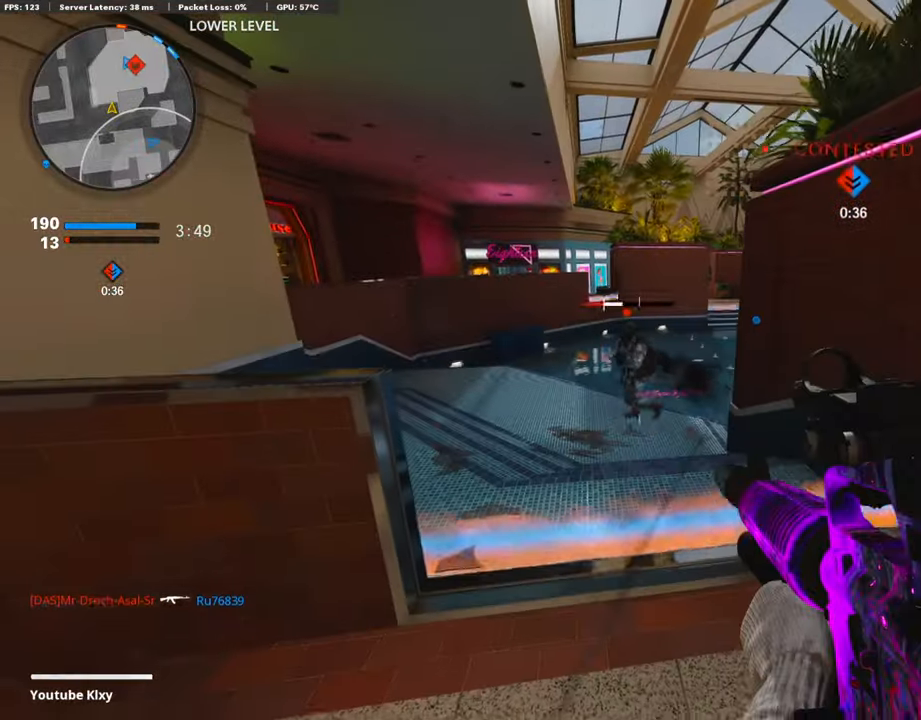
{"buttons": [], "left_stick": "left", "right_stick": "up-left", "events": [[68, "left_stick", "up"], [102, "R1", "down"], [169, "left_stick", "left"], [186, "R1", "up"], [254, "R1", "down"], [355, "L1", "up"], [355, "R1", "up"], [405, "right_stick", "up-left"]]}
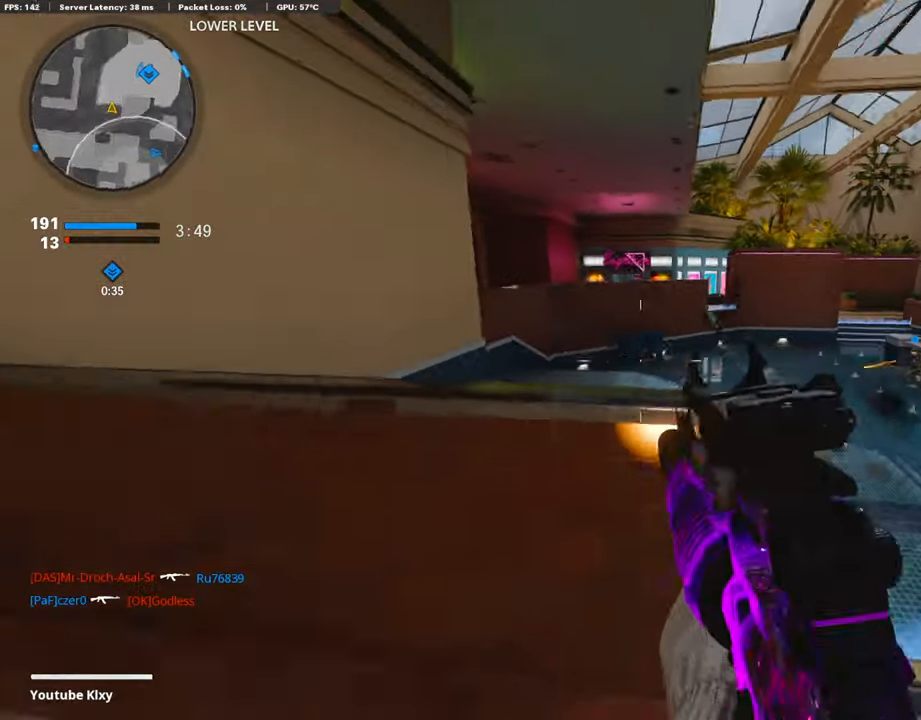
{"buttons": [], "left_stick": "up", "right_stick": "center", "events": [[118, "left_stick", "up-left"], [135, "right_stick", "left"], [152, "L3", "down"], [253, "L3", "up"], [253, "left_stick", "up"], [253, "right_stick", "center"], [354, "right_stick", "left"], [422, "L3", "down"], [472, "L3", "up"], [472, "right_stick", "center"]]}
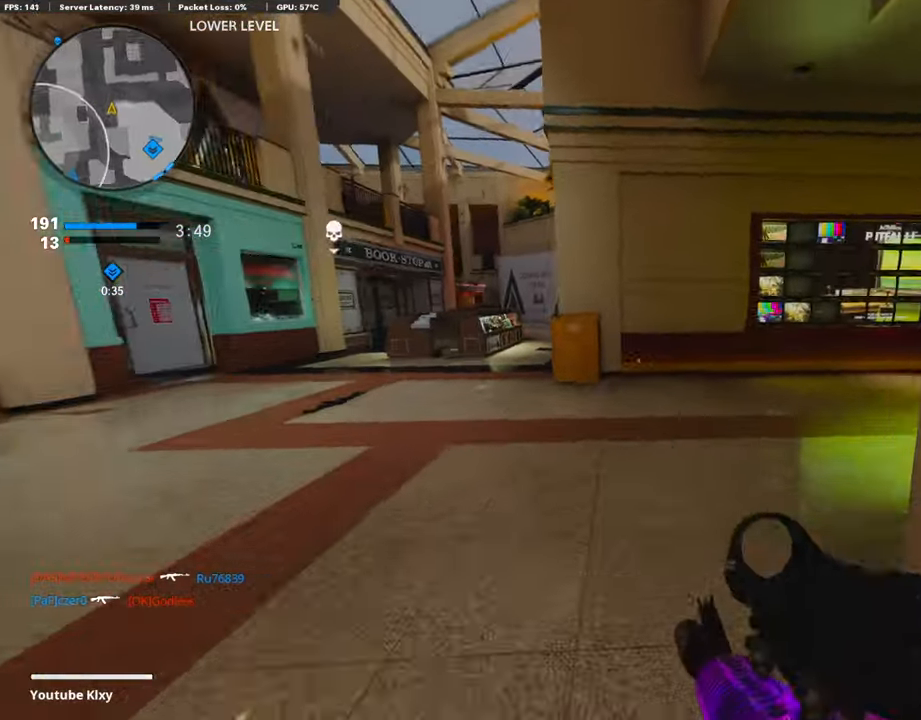
{"buttons": ["R3"], "left_stick": "up-left", "right_stick": "up-right", "events": [[101, "right_stick", "right"], [152, "left_stick", "up-left"], [236, "DPAD_RIGHT", "down"], [321, "DPAD_RIGHT", "up"], [321, "right_stick", "center"], [405, "R3", "down"], [489, "right_stick", "up-right"]]}
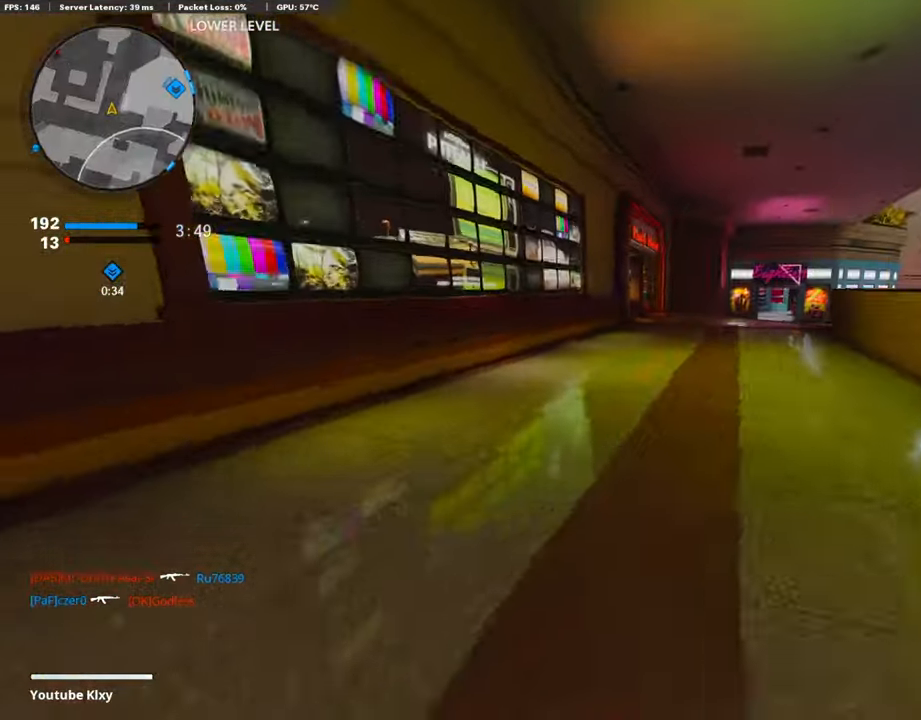
{"buttons": ["L3"], "left_stick": "up-left", "right_stick": "center", "events": [[135, "R3", "up"], [135, "right_stick", "center"], [220, "R3", "down"], [237, "right_stick", "up-right"], [287, "left_stick", "center"], [355, "R3", "up"], [422, "L3", "down"], [422, "left_stick", "up-left"], [456, "right_stick", "center"]]}
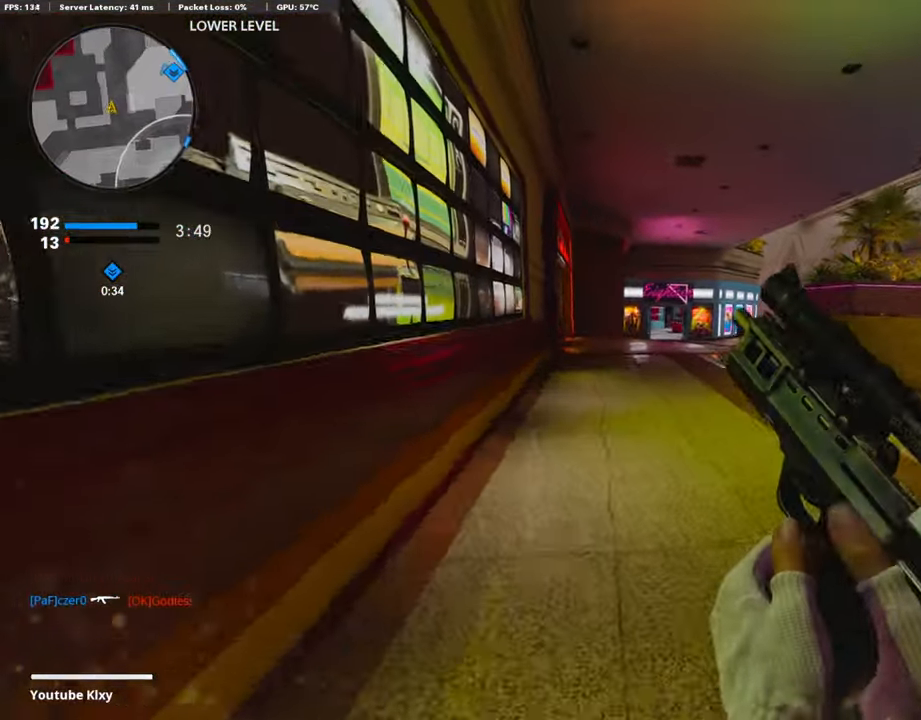
{"buttons": [], "left_stick": "up", "right_stick": "center", "events": [[202, "L3", "up"], [202, "left_stick", "up"]]}